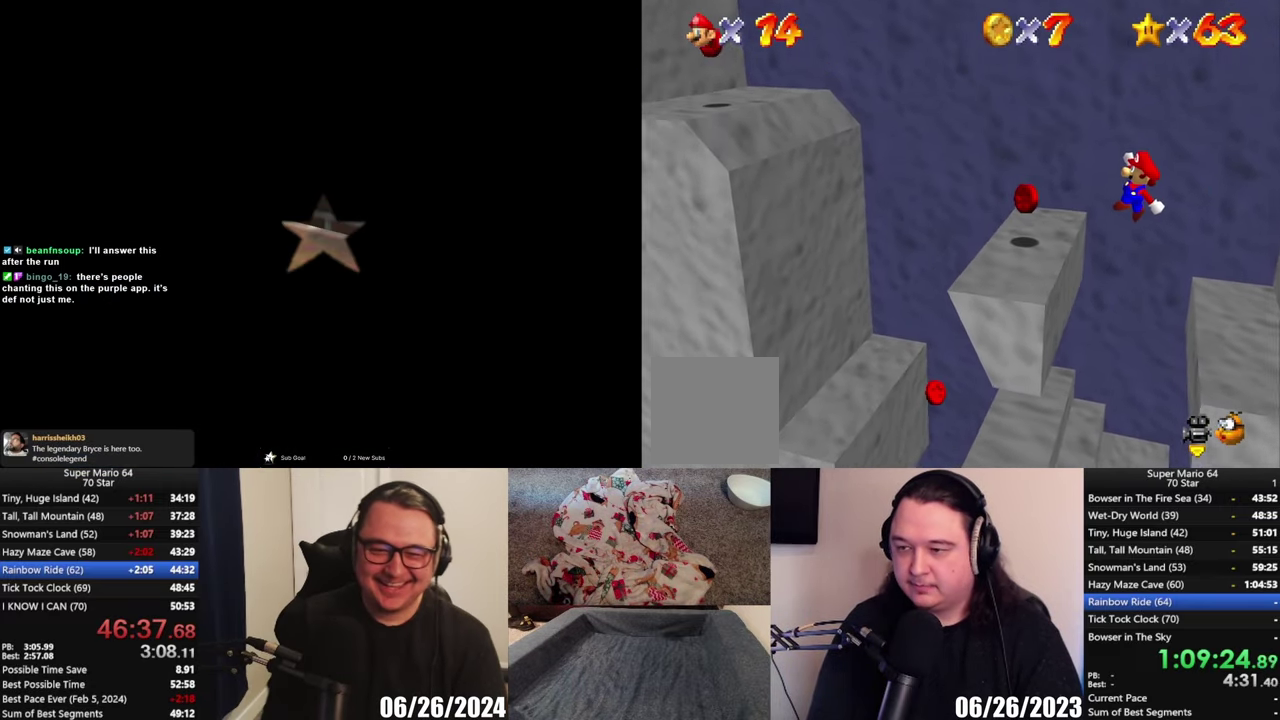
Gameplay with a controller (Xbox layout); each line is a JSON object with the inputs held at the frame after it. "events" lists button and stick changes between this image and that frame as [ms after this image, input, new state], when the widget could be followed in between. Not read: L1.
{"buttons": ["A"], "left_stick": "left", "right_stick": "center", "events": [[233, "A", "up"], [383, "A", "down"]]}
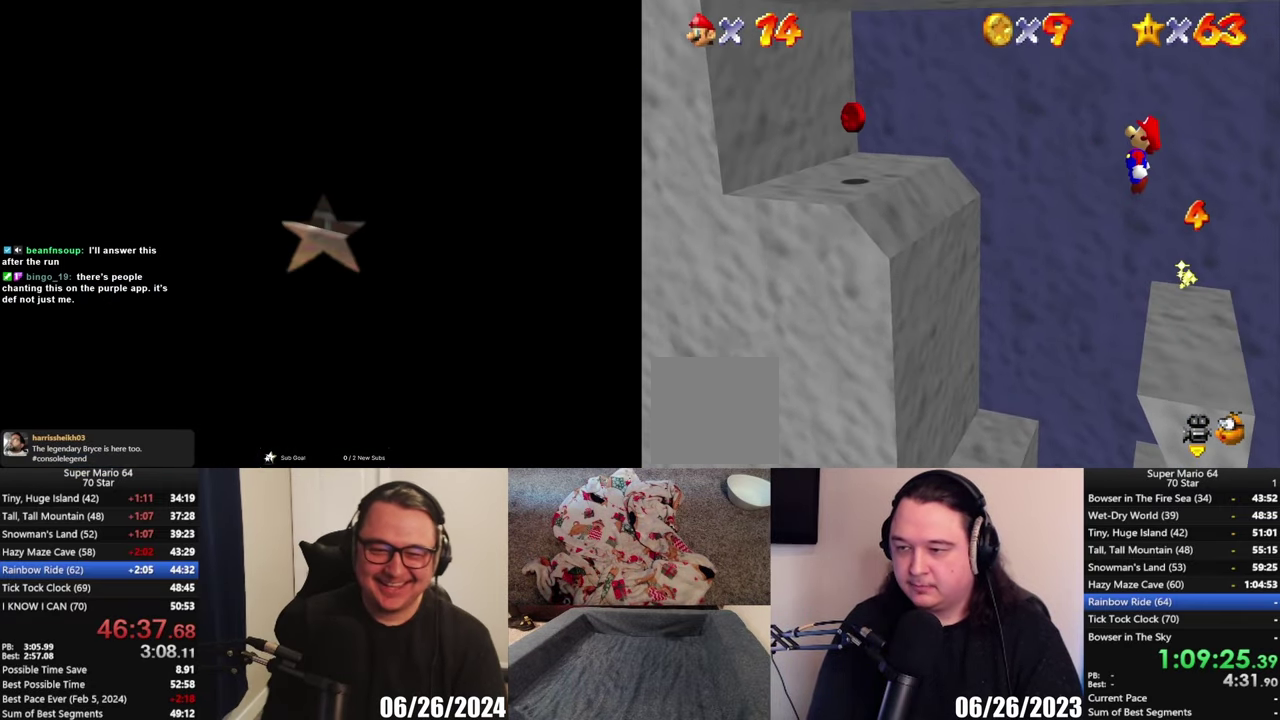
{"buttons": [], "left_stick": "center", "right_stick": "center", "events": [[333, "A", "up"], [433, "left_stick", "center"]]}
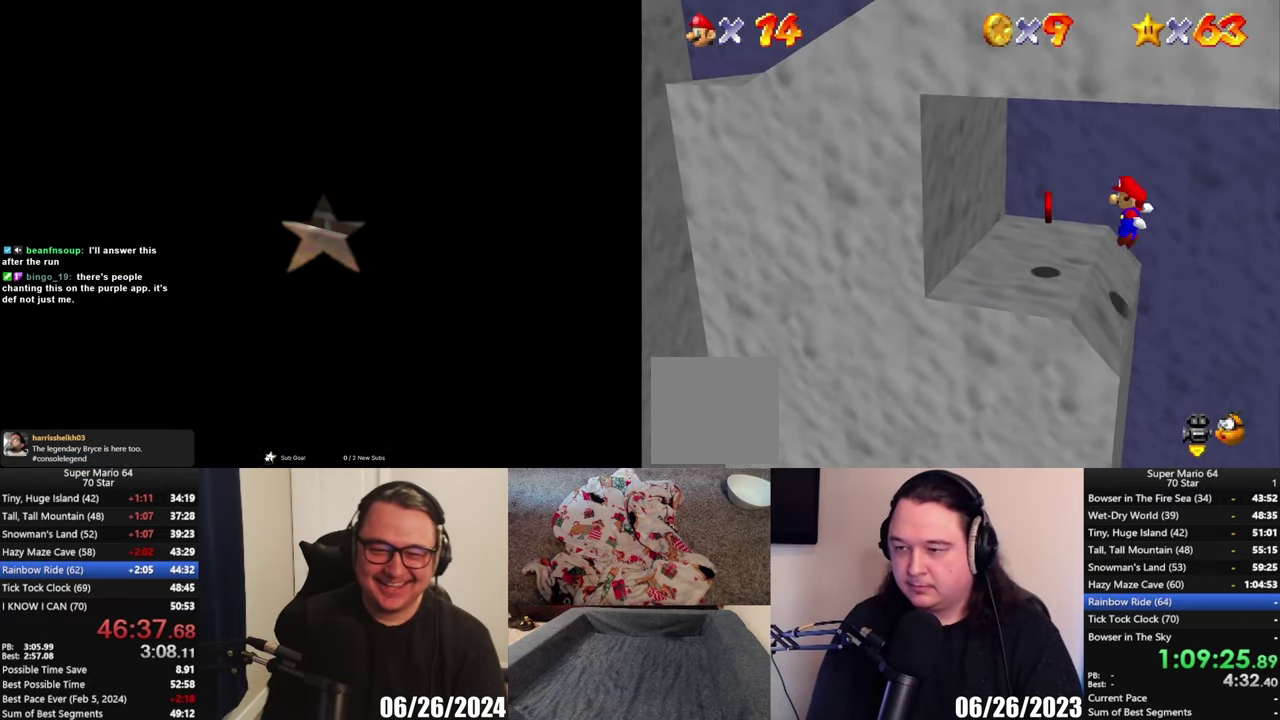
{"buttons": [], "left_stick": "right", "right_stick": "center", "events": [[300, "left_stick", "right"]]}
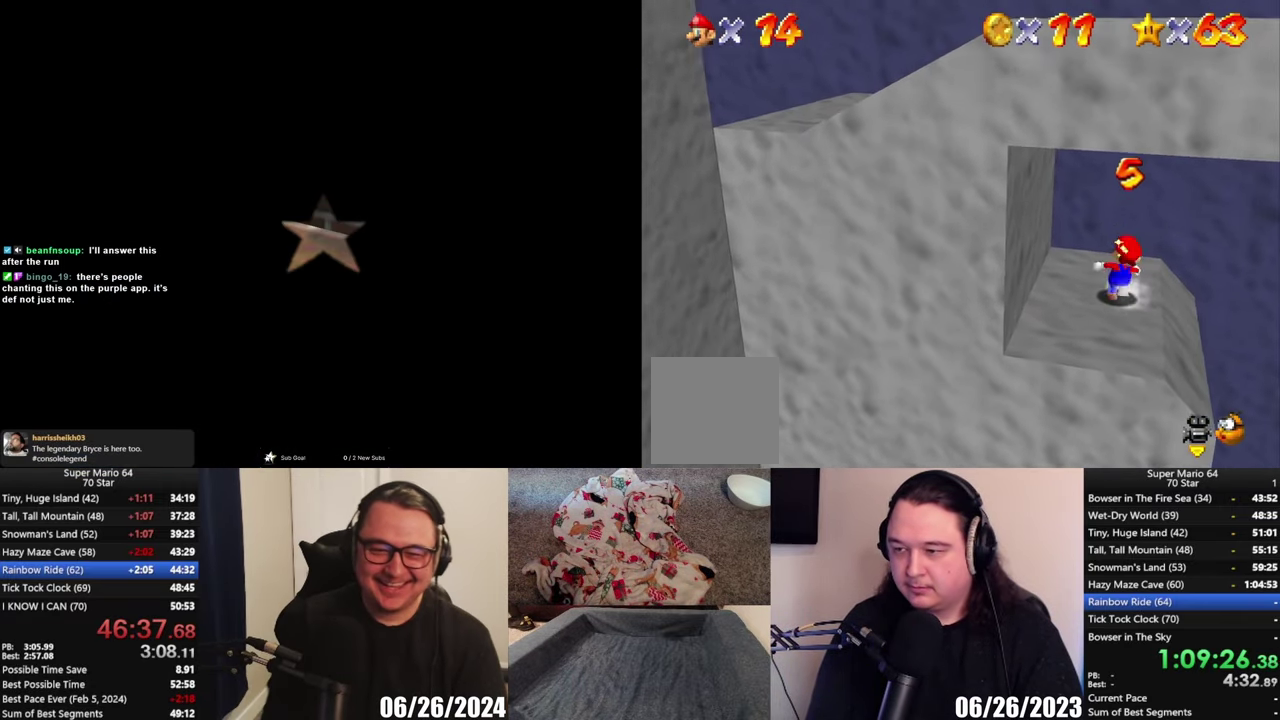
{"buttons": [], "left_stick": "down-right", "right_stick": "center", "events": [[233, "left_stick", "down-right"]]}
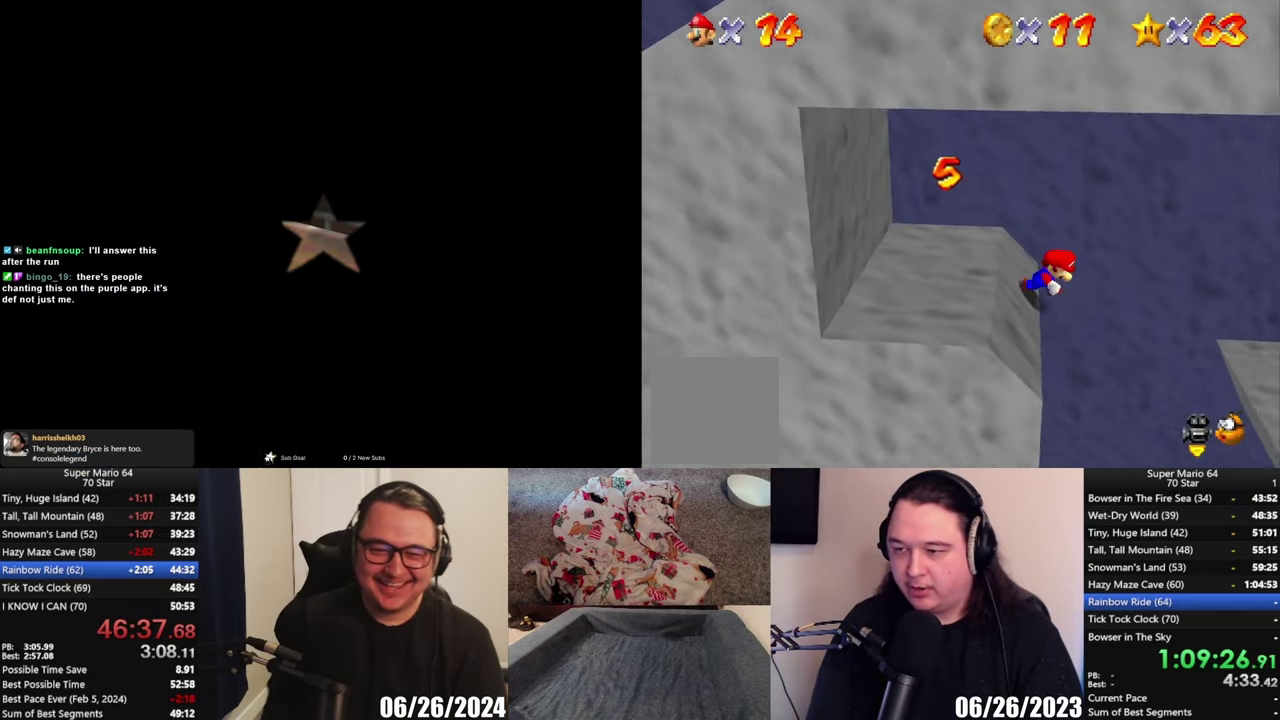
{"buttons": [], "left_stick": "left", "right_stick": "center", "events": [[167, "left_stick", "center"], [400, "left_stick", "left"]]}
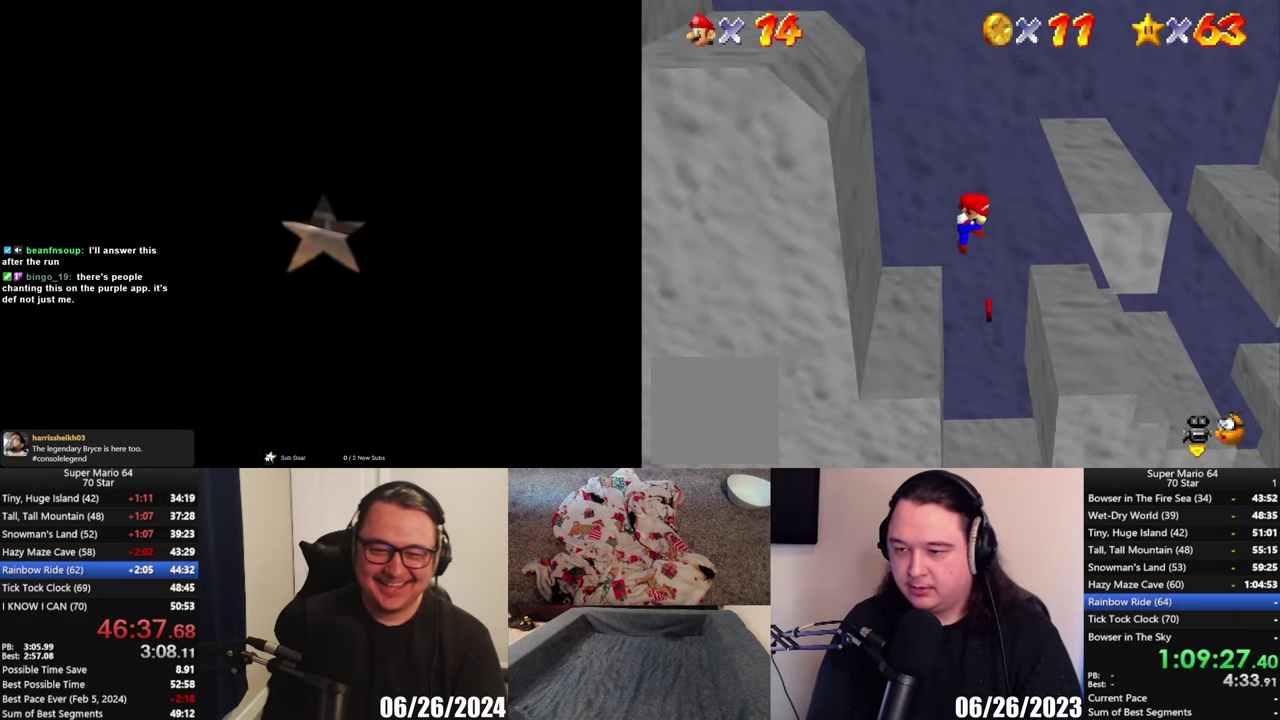
{"buttons": ["X"], "left_stick": "up-left", "right_stick": "center", "events": [[67, "left_stick", "up-left"], [367, "X", "down"]]}
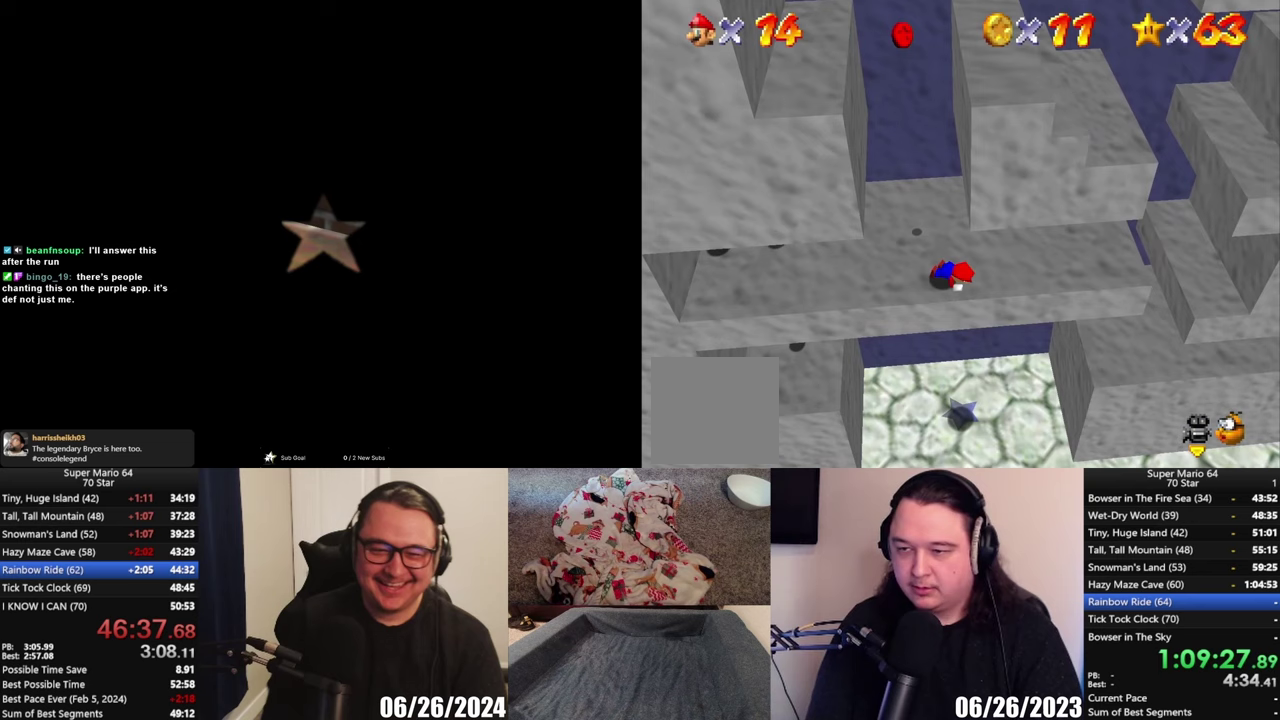
{"buttons": [], "left_stick": "up-left", "right_stick": "center", "events": [[33, "X", "up"], [267, "A", "down"], [500, "A", "up"]]}
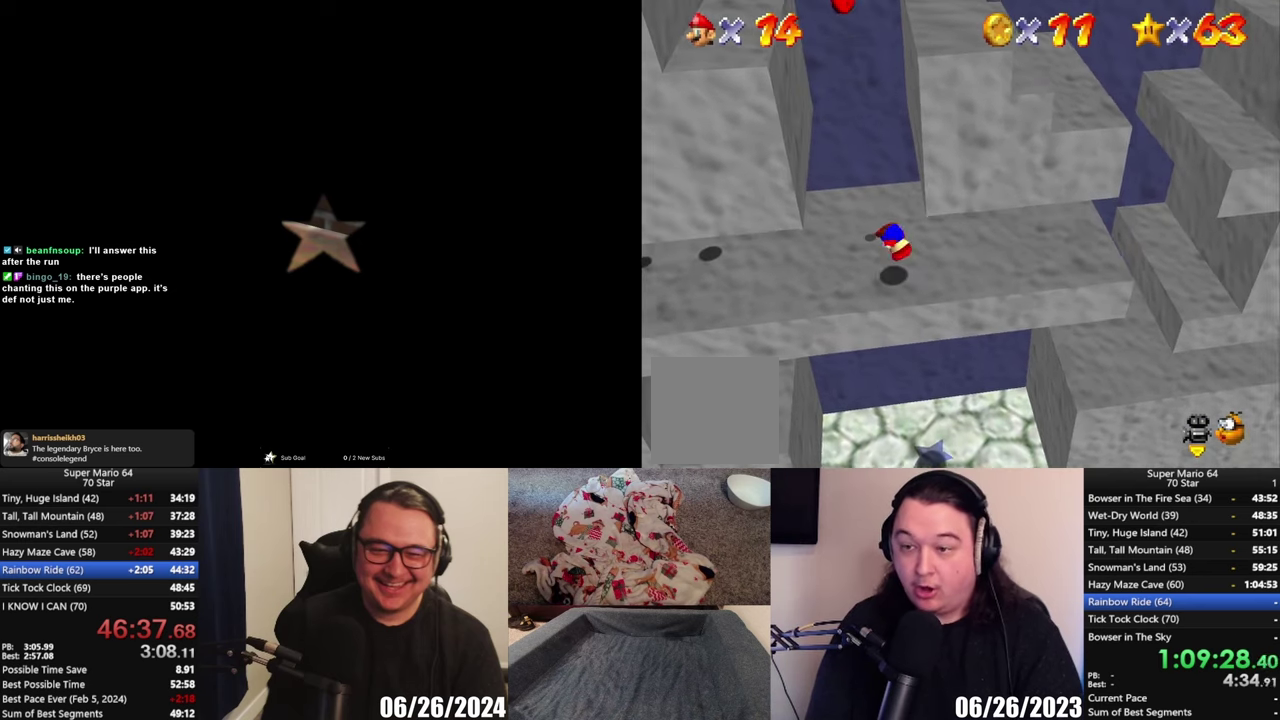
{"buttons": [], "left_stick": "up", "right_stick": "center", "events": [[50, "left_stick", "center"], [333, "left_stick", "up"]]}
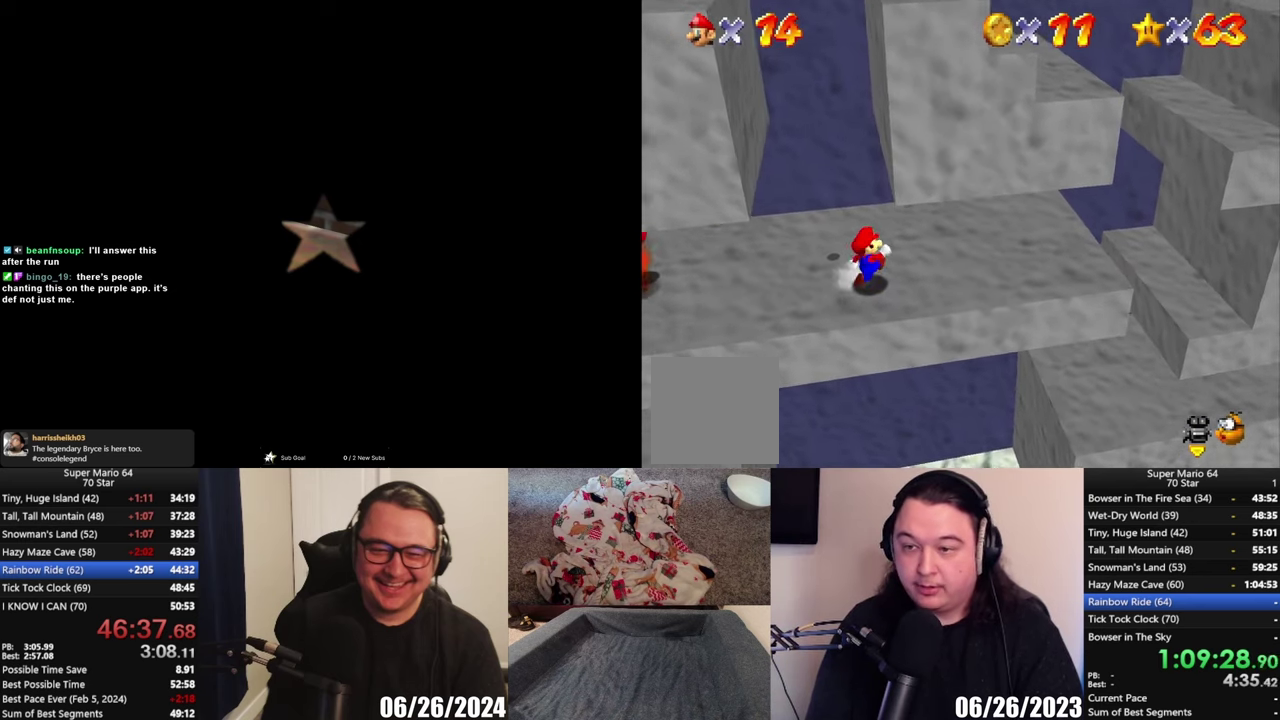
{"buttons": ["A"], "left_stick": "up", "right_stick": "center", "events": [[167, "left_stick", "up-left"], [367, "left_stick", "up"], [433, "A", "down"]]}
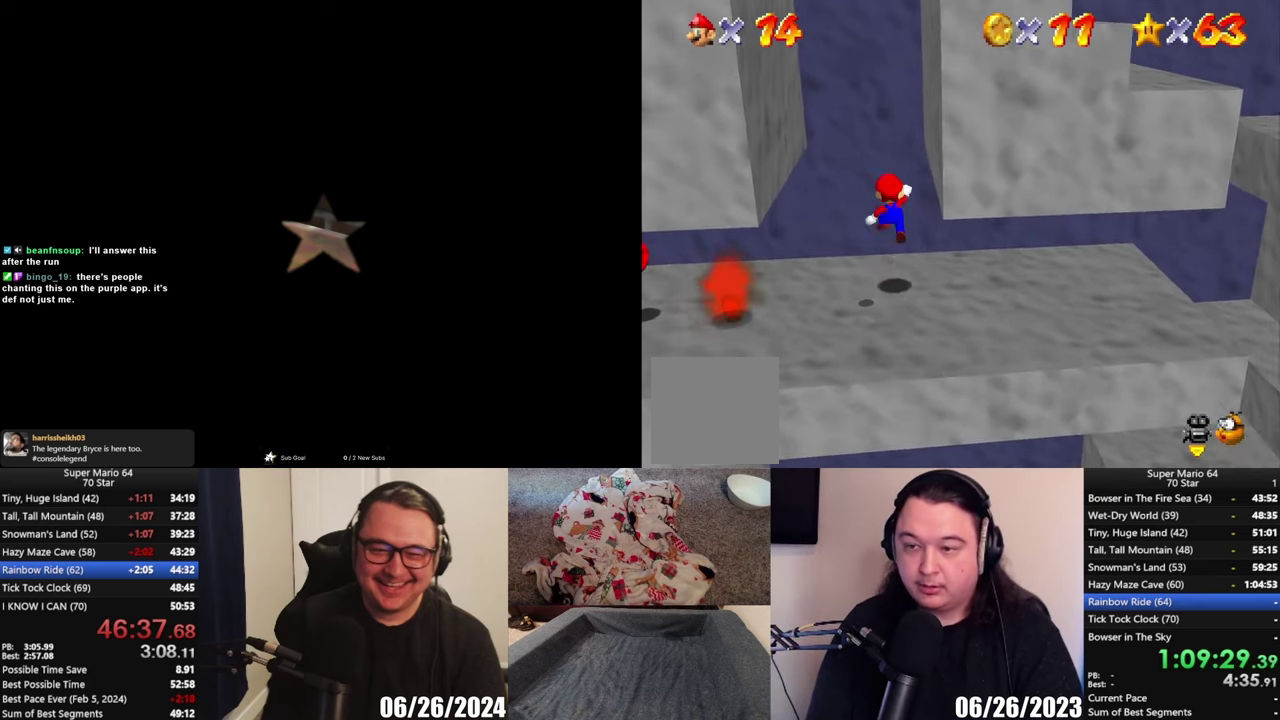
{"buttons": ["A"], "left_stick": "up", "right_stick": "center", "events": [[250, "A", "up"], [300, "A", "down"]]}
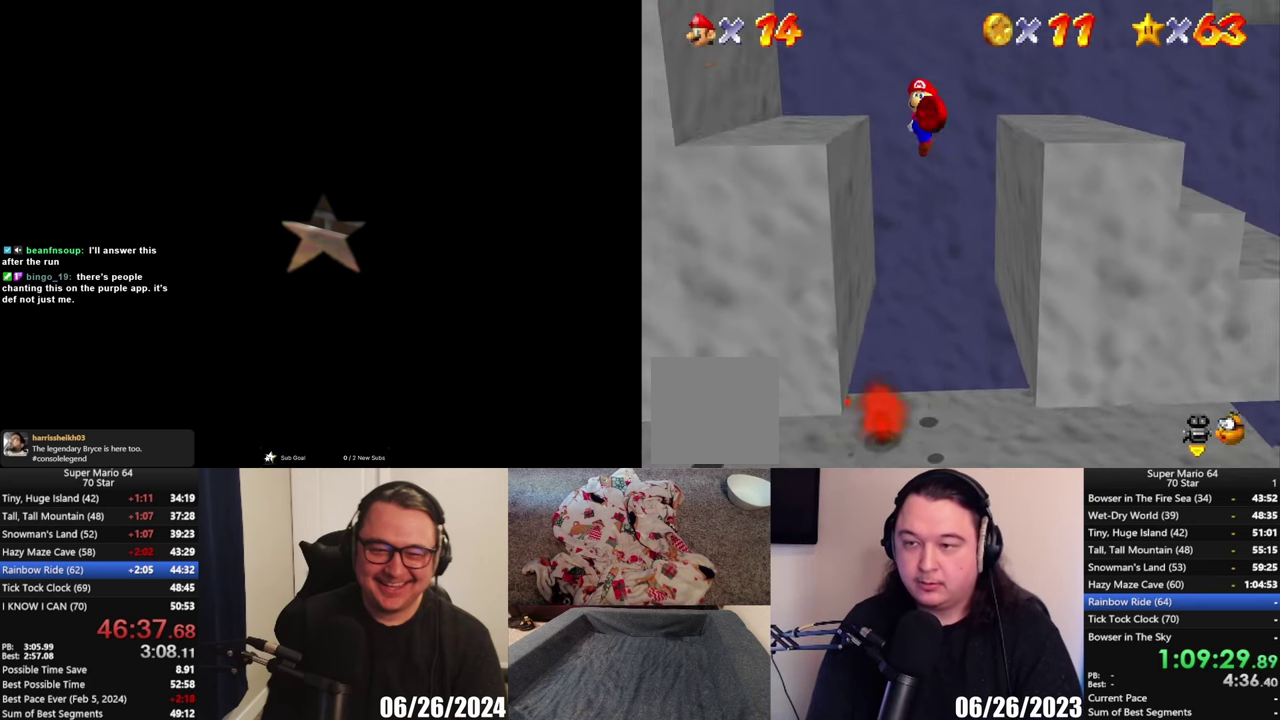
{"buttons": [], "left_stick": "down-left", "right_stick": "center", "events": [[167, "left_stick", "up-right"], [400, "A", "up"], [433, "left_stick", "center"], [500, "left_stick", "down-left"]]}
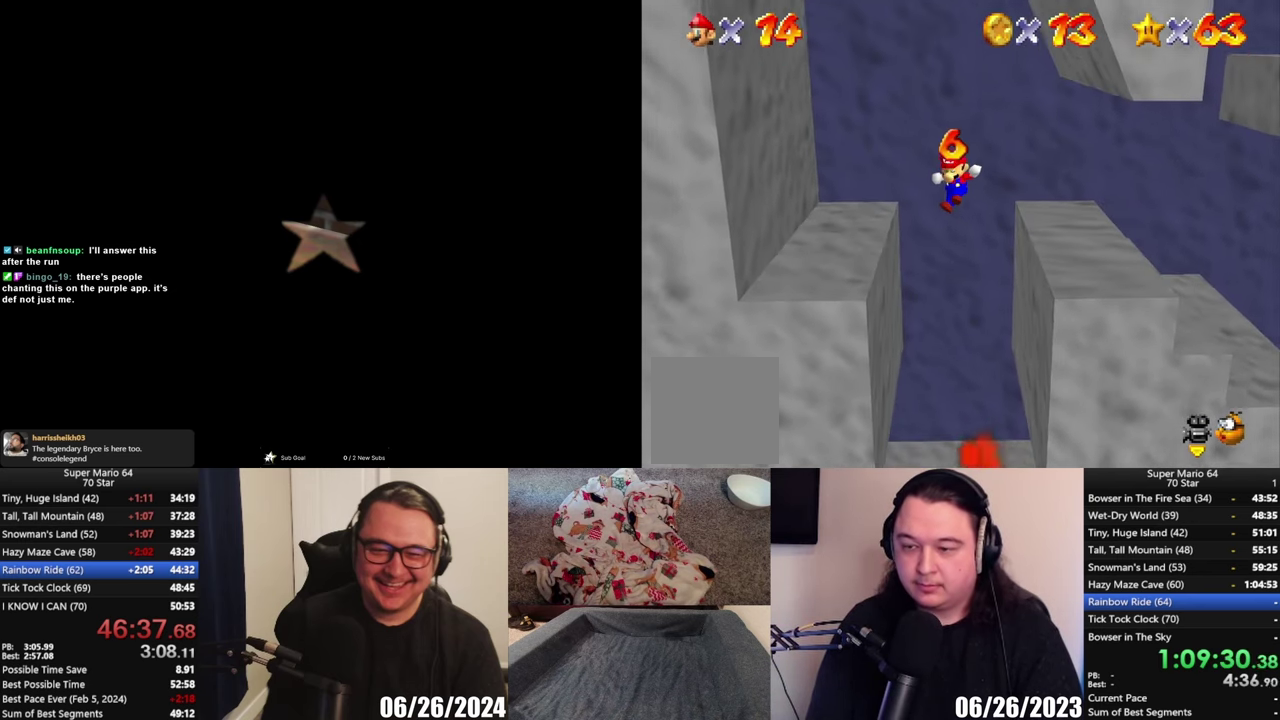
{"buttons": [], "left_stick": "down-left", "right_stick": "center", "events": [[233, "left_stick", "center"], [467, "left_stick", "down-left"]]}
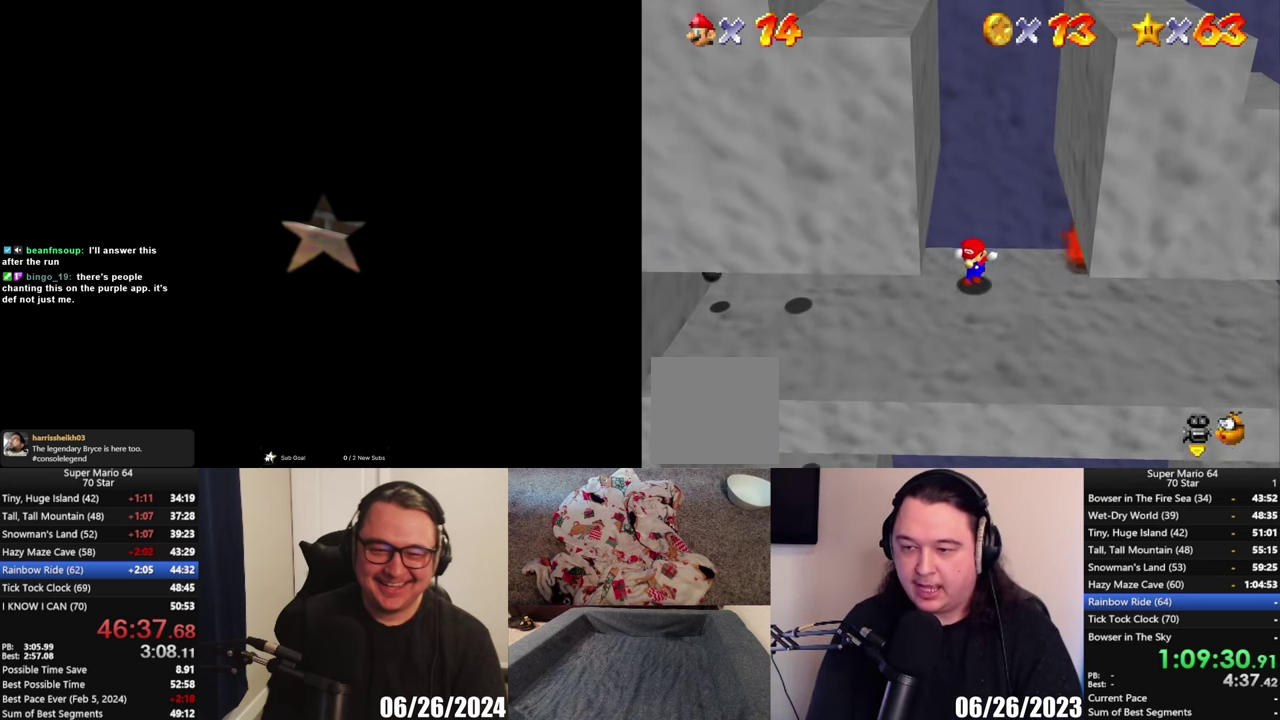
{"buttons": [], "left_stick": "down-left", "right_stick": "center", "events": []}
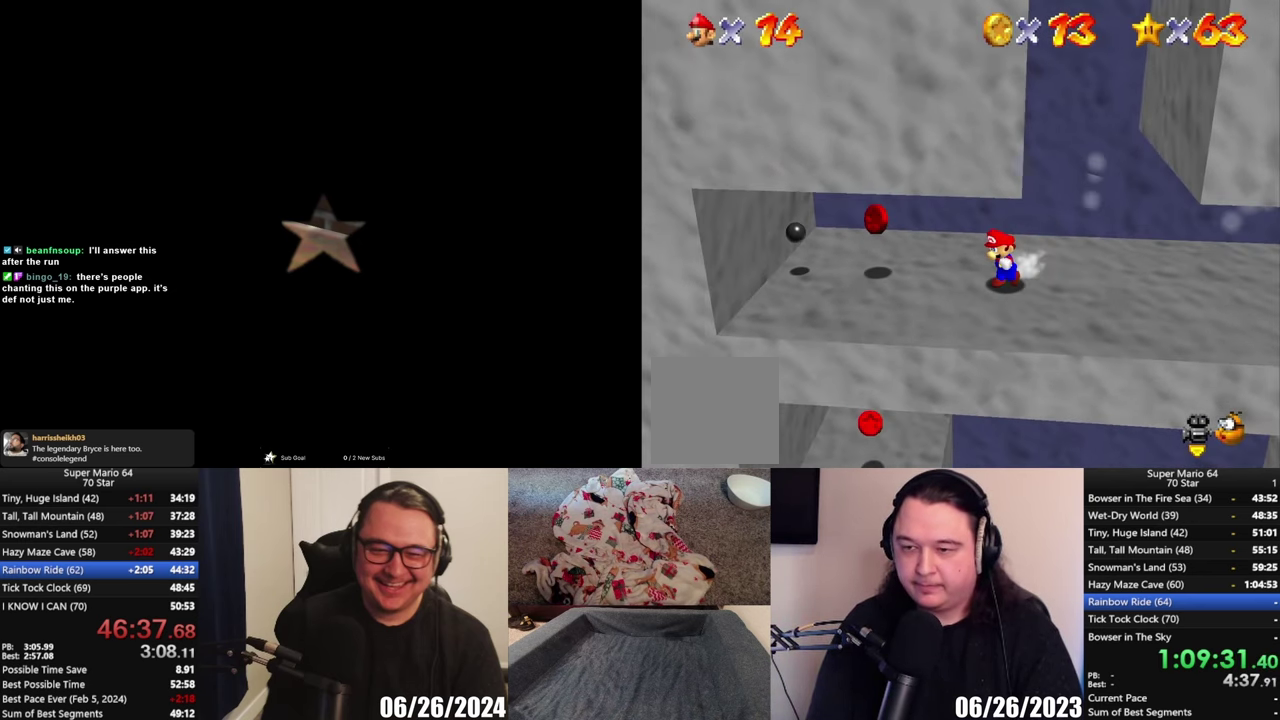
{"buttons": [], "left_stick": "up", "right_stick": "center", "events": [[200, "left_stick", "left"], [400, "left_stick", "up-left"], [467, "left_stick", "up"]]}
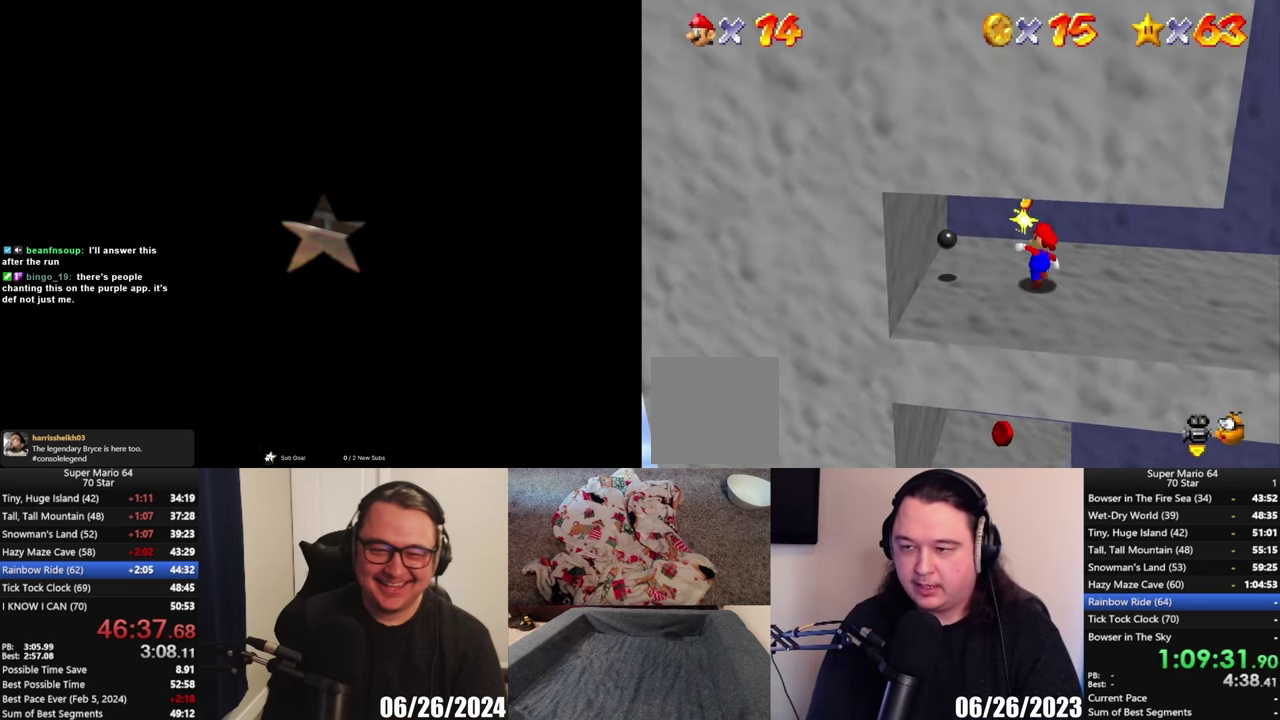
{"buttons": [], "left_stick": "down", "right_stick": "center", "events": [[167, "A", "down"], [333, "X", "down"], [333, "left_stick", "center"], [433, "A", "up"], [433, "X", "up"], [433, "left_stick", "down"]]}
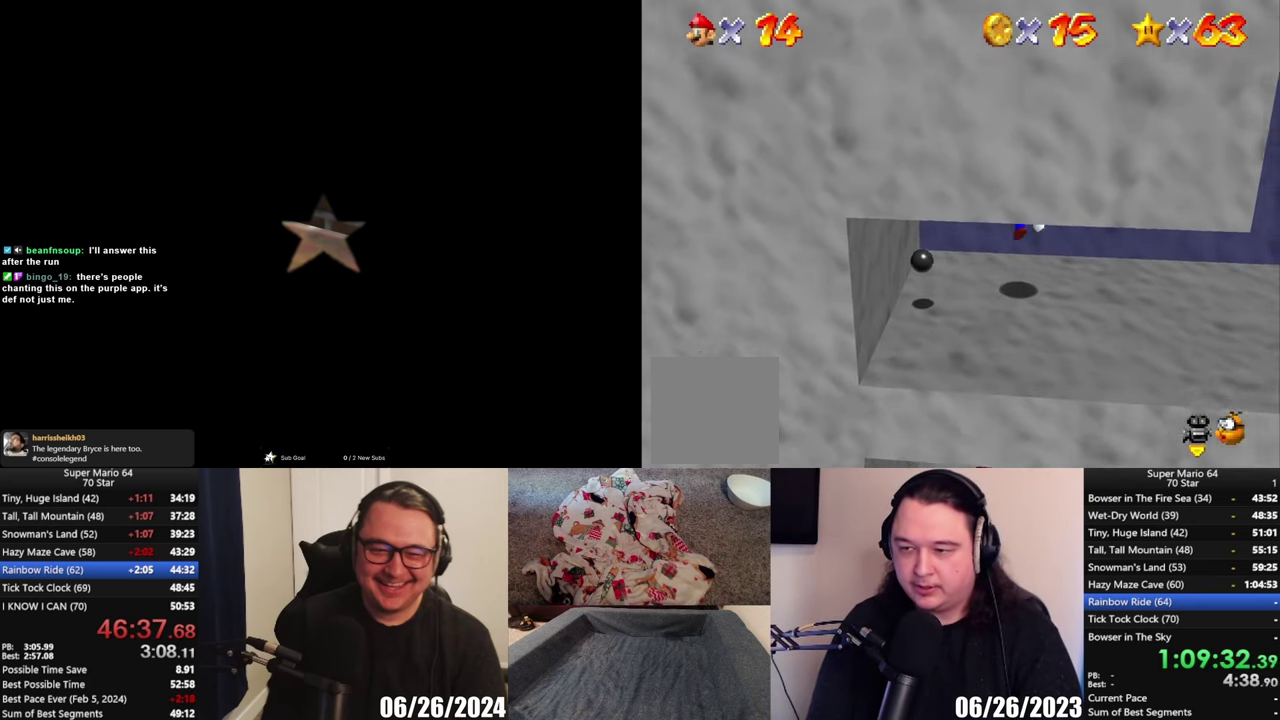
{"buttons": [], "left_stick": "down-left", "right_stick": "center", "events": [[200, "left_stick", "center"], [300, "A", "down"], [400, "A", "up"], [467, "left_stick", "down-left"]]}
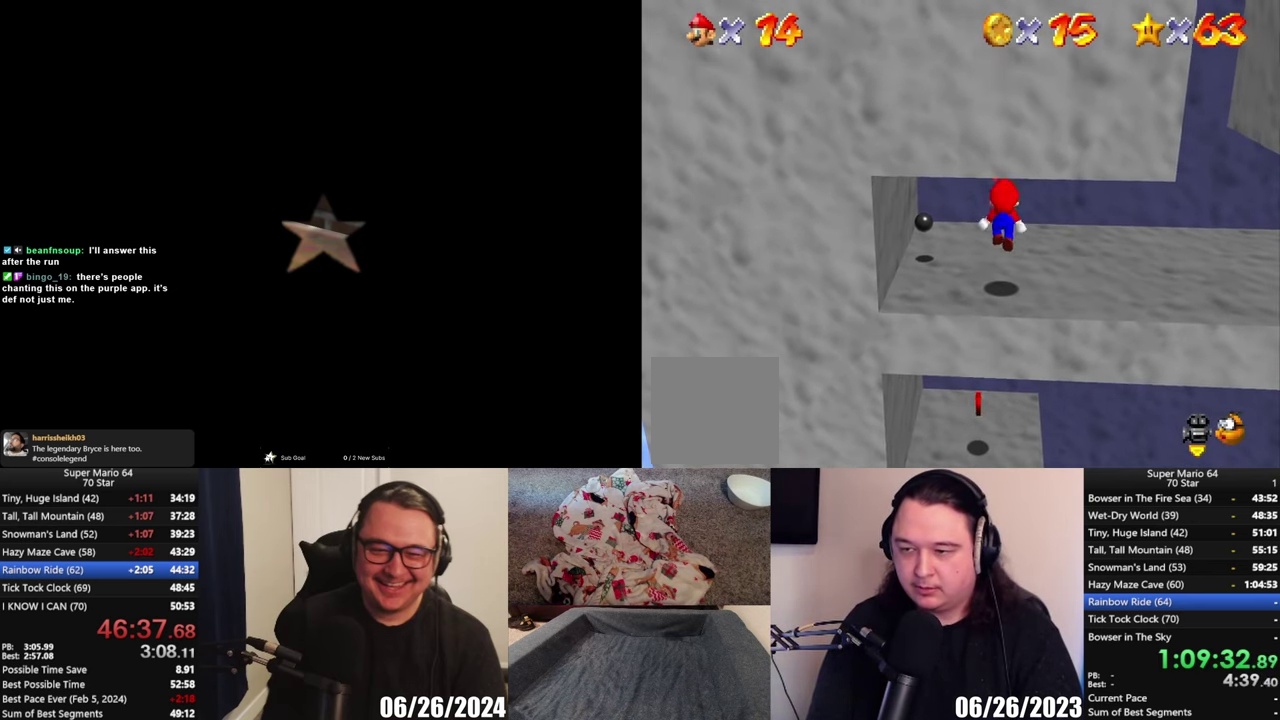
{"buttons": ["A"], "left_stick": "down", "right_stick": "center", "events": [[100, "left_stick", "down"], [200, "left_stick", "center"], [267, "left_stick", "down"], [433, "A", "down"]]}
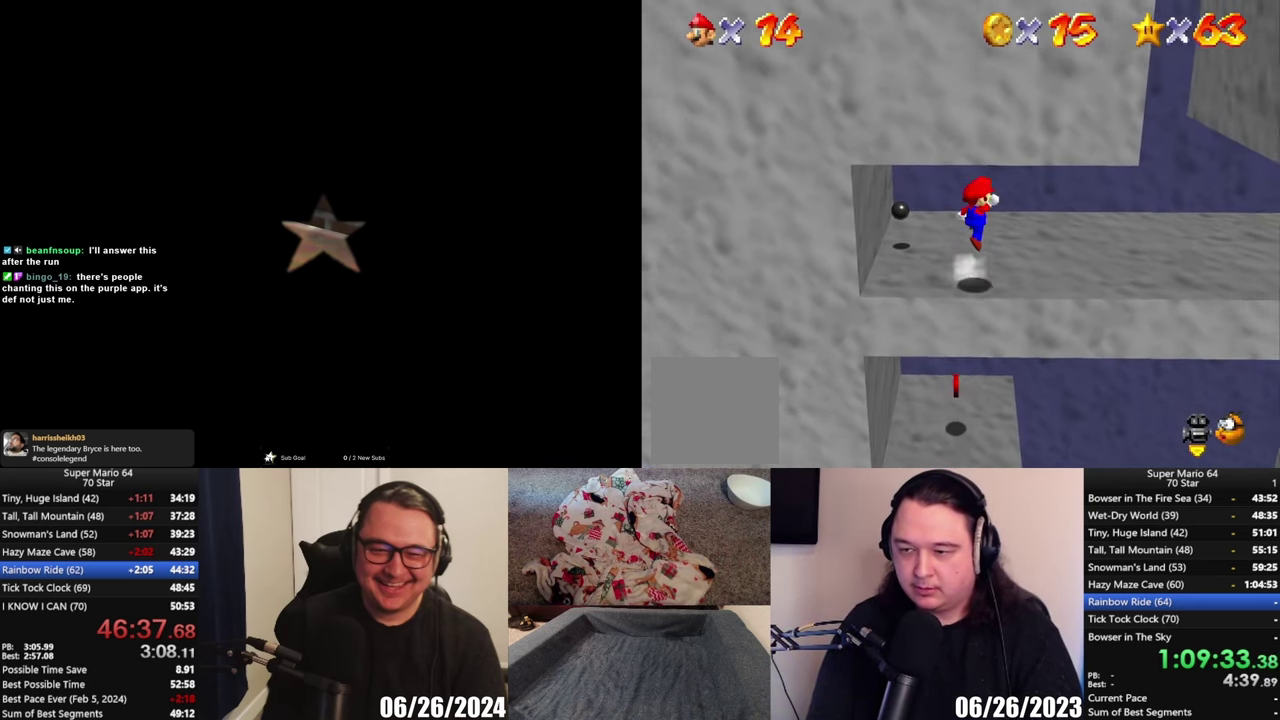
{"buttons": [], "left_stick": "up", "right_stick": "center", "events": [[267, "A", "up"], [267, "left_stick", "center"], [467, "left_stick", "up"]]}
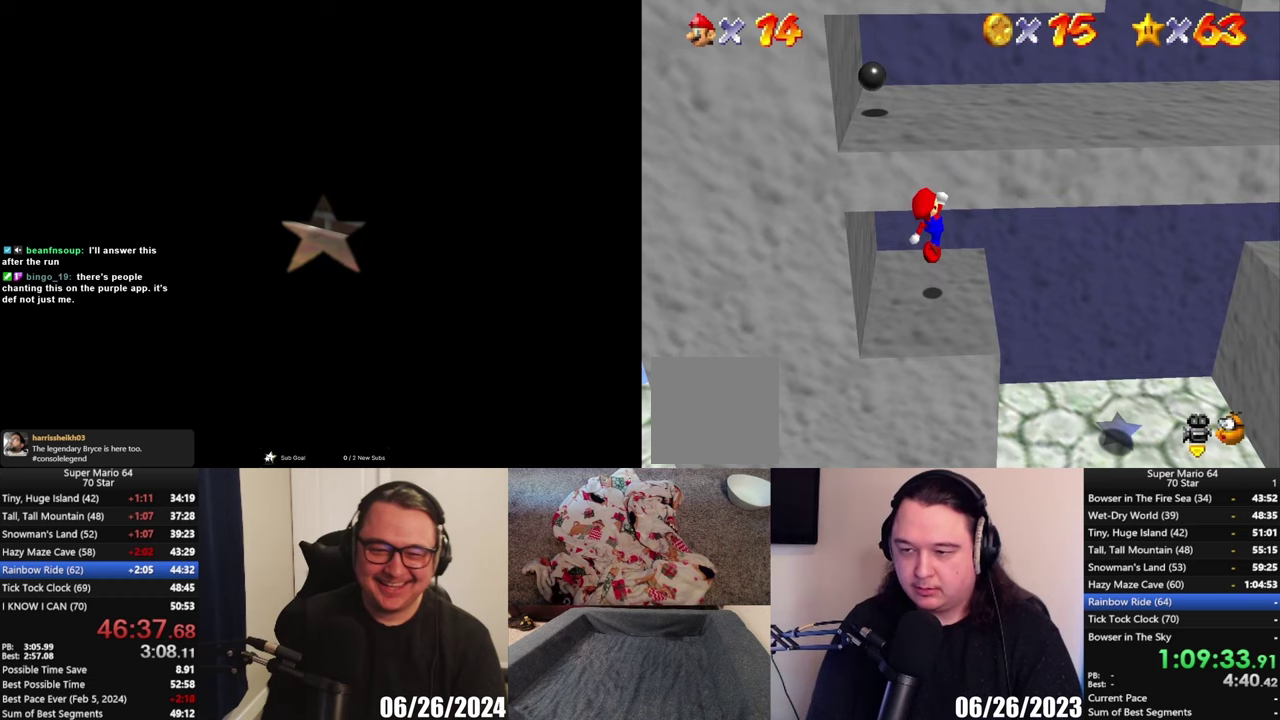
{"buttons": ["X"], "left_stick": "up", "right_stick": "center", "events": [[233, "X", "down"]]}
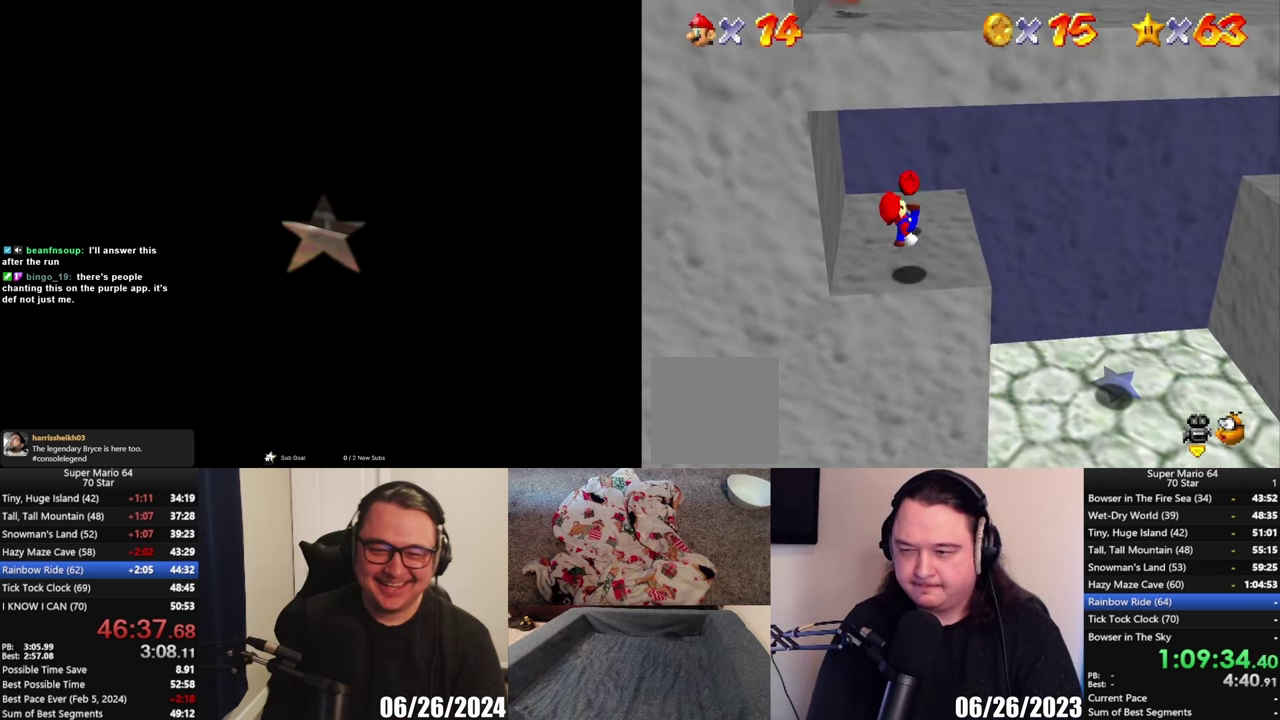
{"buttons": [], "left_stick": "up", "right_stick": "center", "events": [[133, "X", "up"]]}
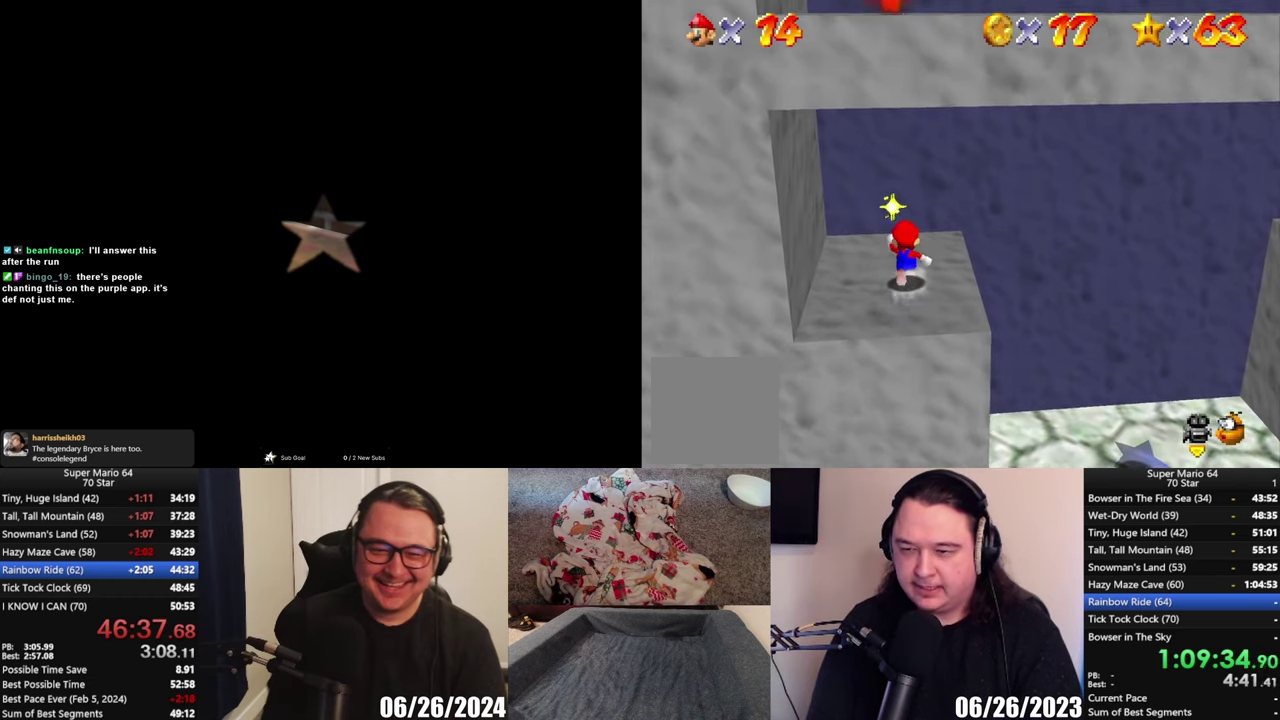
{"buttons": [], "left_stick": "center", "right_stick": "center", "events": [[100, "left_stick", "up-right"], [167, "left_stick", "center"]]}
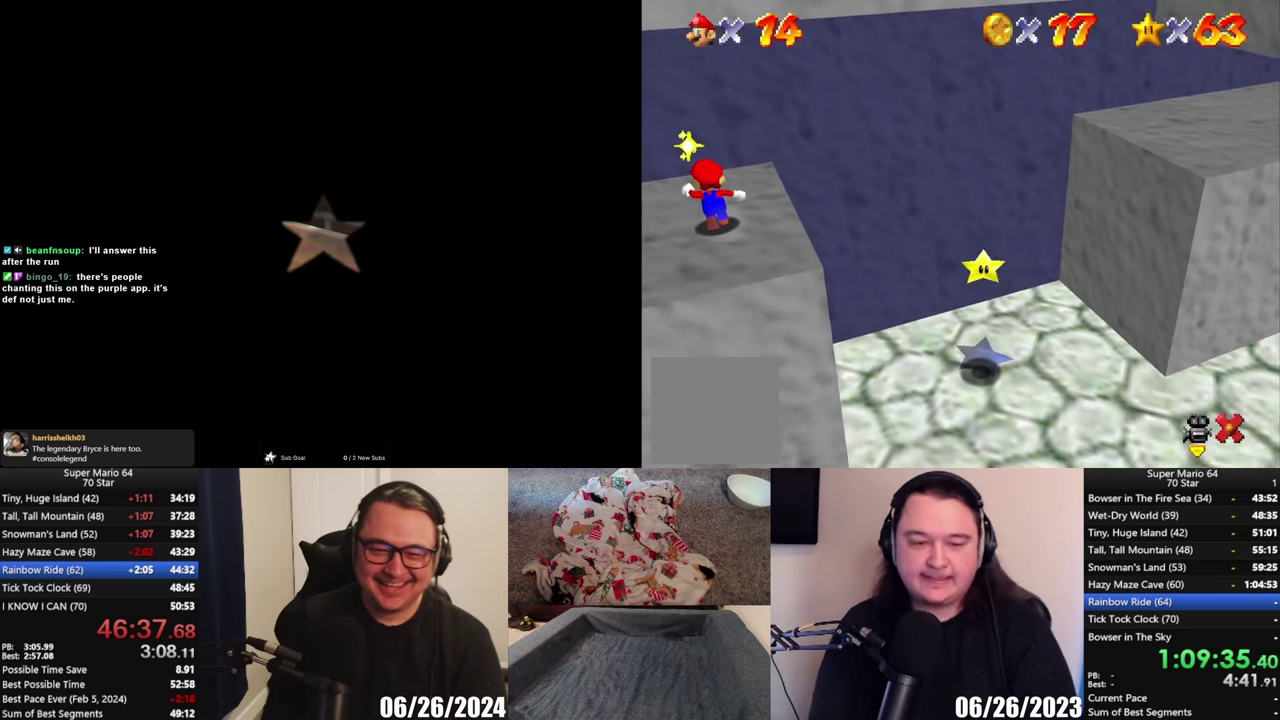
{"buttons": [], "left_stick": "center", "right_stick": "center", "events": []}
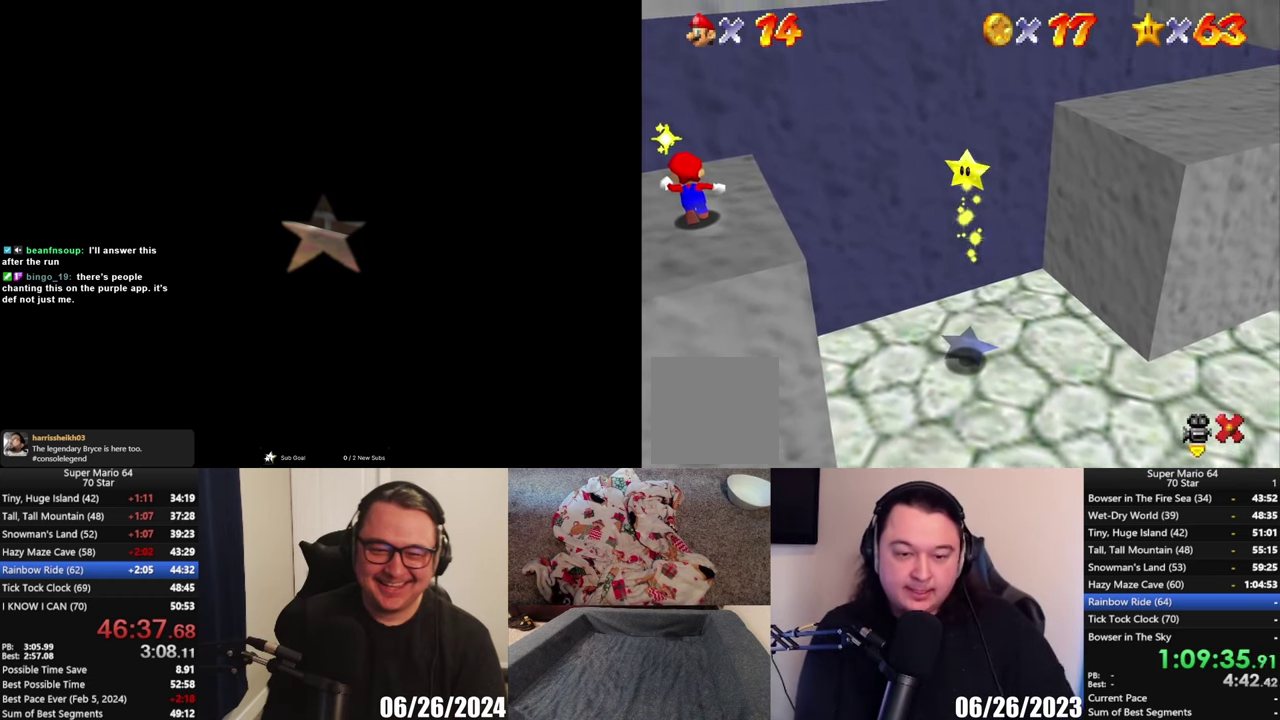
{"buttons": [], "left_stick": "center", "right_stick": "center", "events": []}
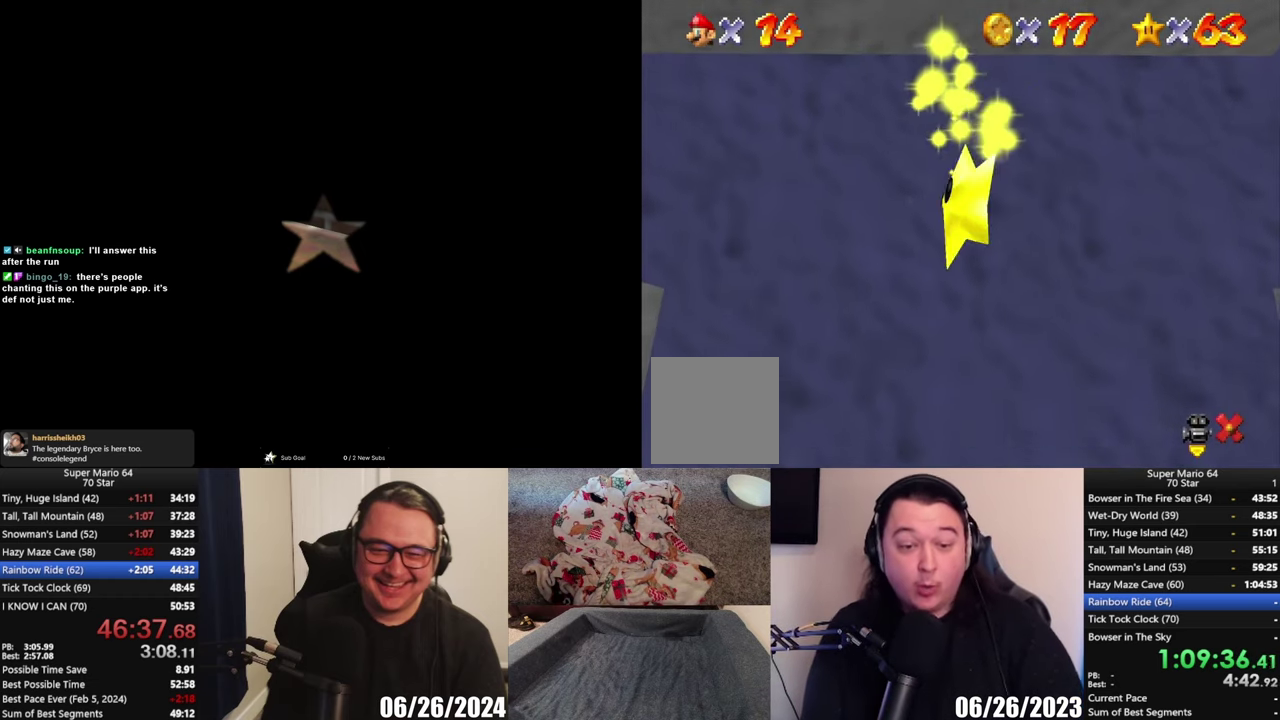
{"buttons": [], "left_stick": "center", "right_stick": "center", "events": []}
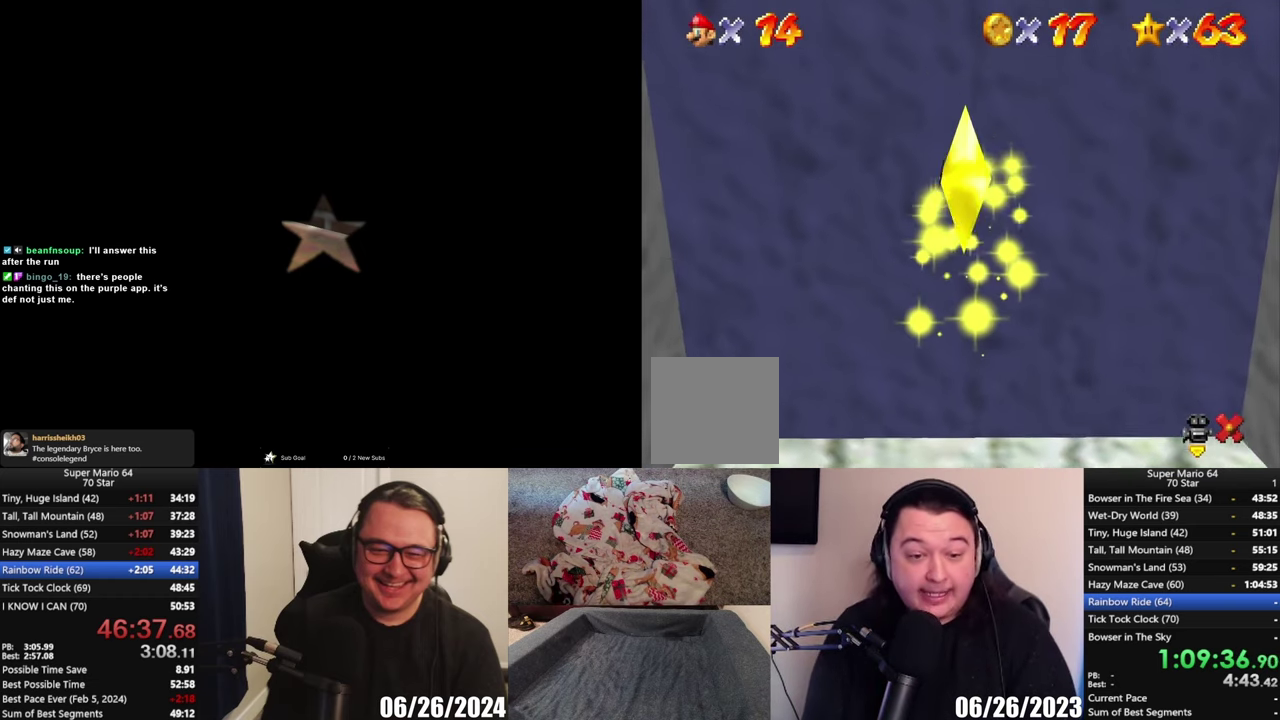
{"buttons": [], "left_stick": "center", "right_stick": "center", "events": []}
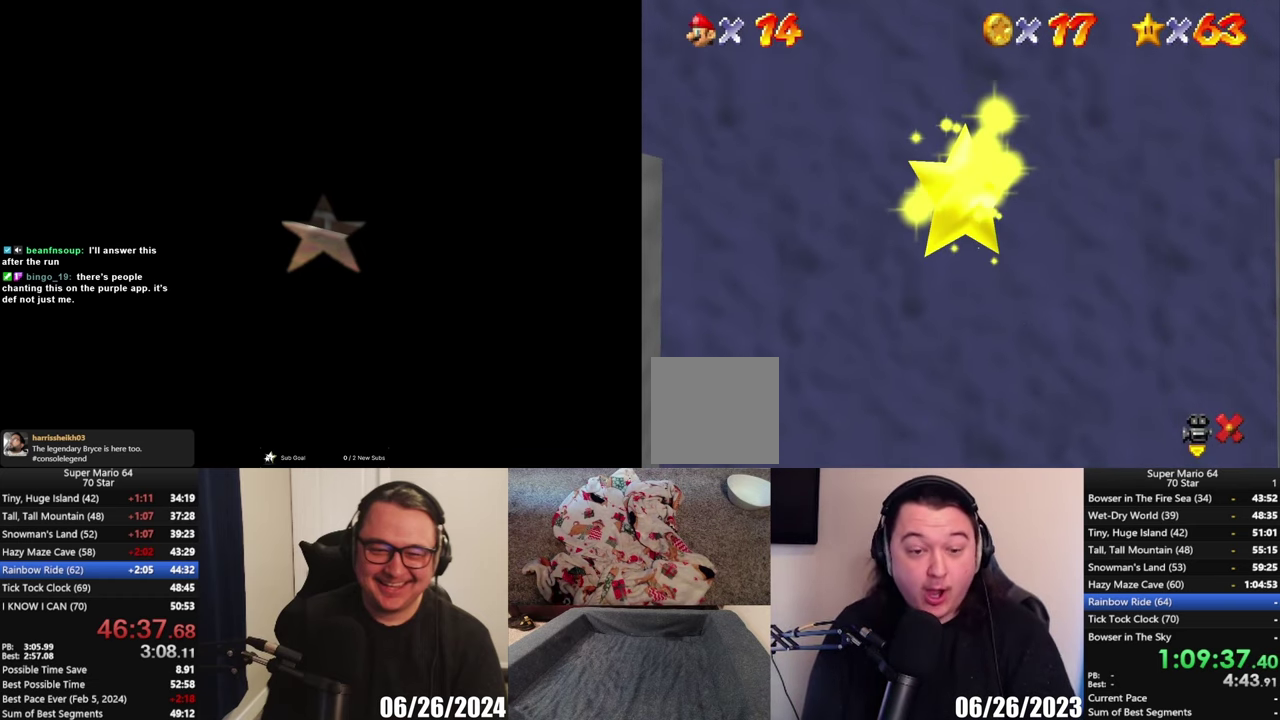
{"buttons": [], "left_stick": "center", "right_stick": "center", "events": []}
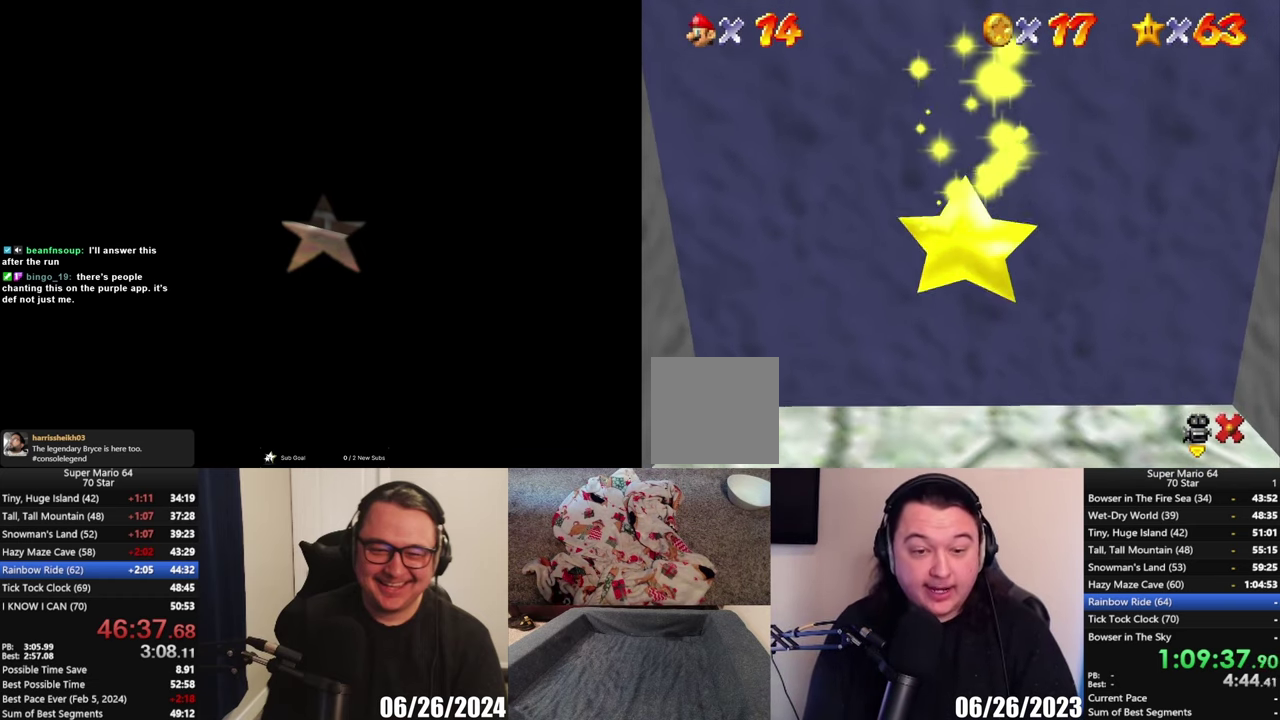
{"buttons": [], "left_stick": "center", "right_stick": "center", "events": []}
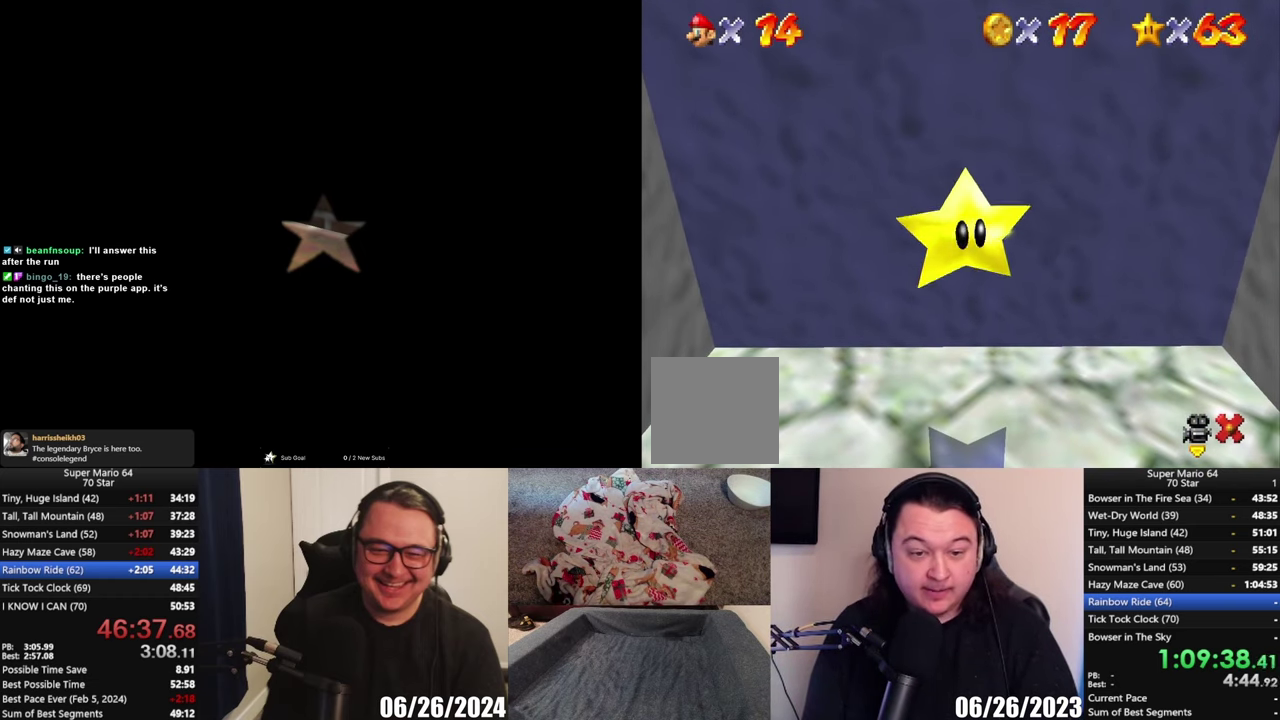
{"buttons": [], "left_stick": "center", "right_stick": "center", "events": []}
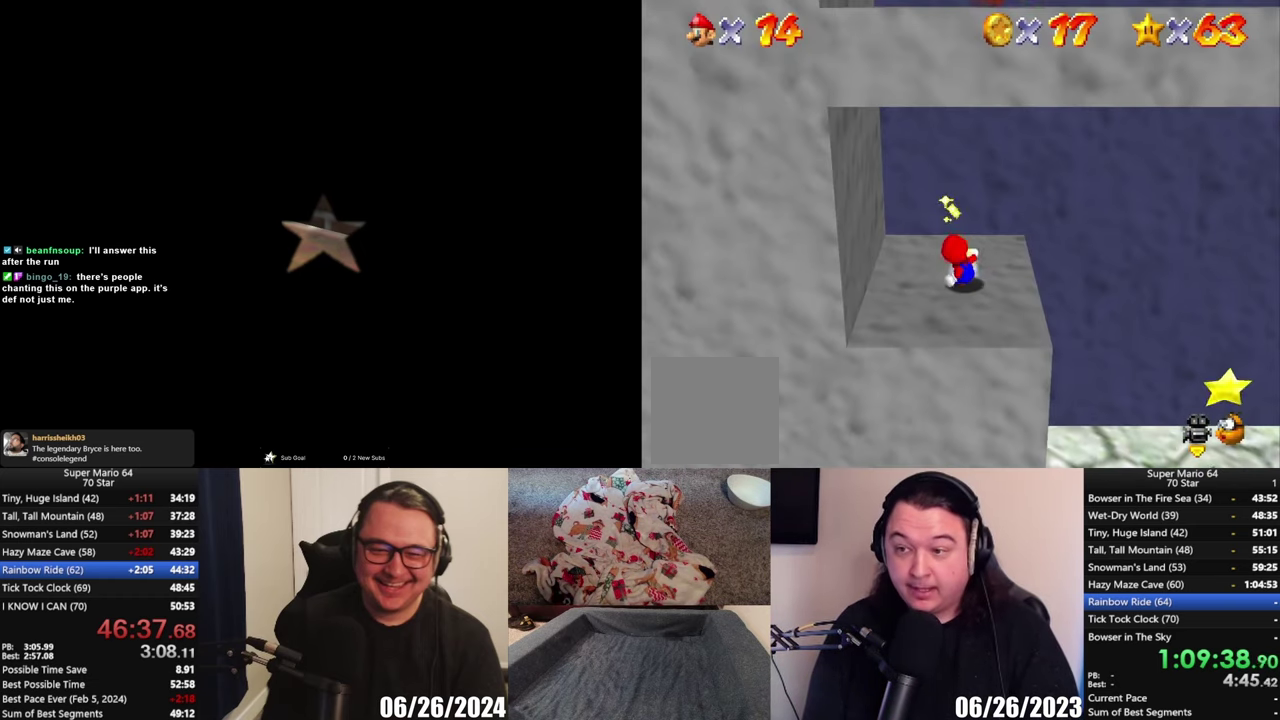
{"buttons": ["A"], "left_stick": "right", "right_stick": "center", "events": [[200, "left_stick", "down-right"], [367, "left_stick", "right"], [500, "A", "down"]]}
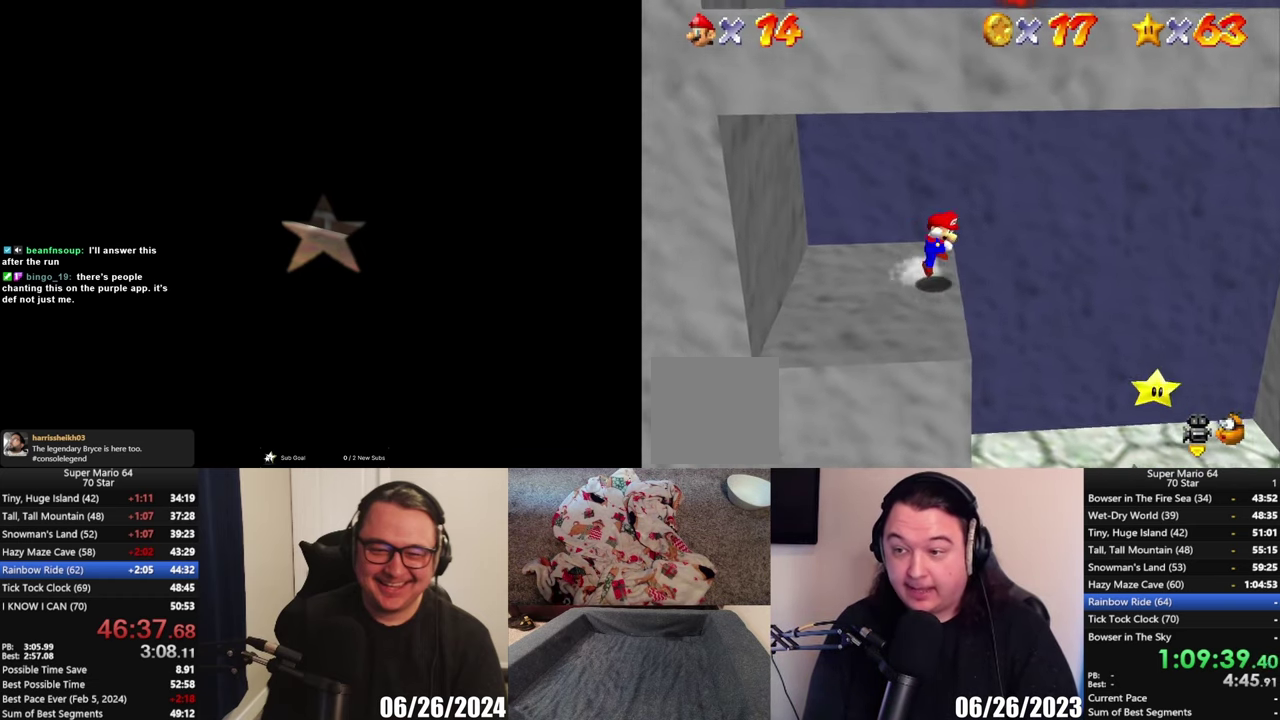
{"buttons": [], "left_stick": "right", "right_stick": "center", "events": [[133, "A", "up"], [367, "left_stick", "up-right"], [467, "left_stick", "right"]]}